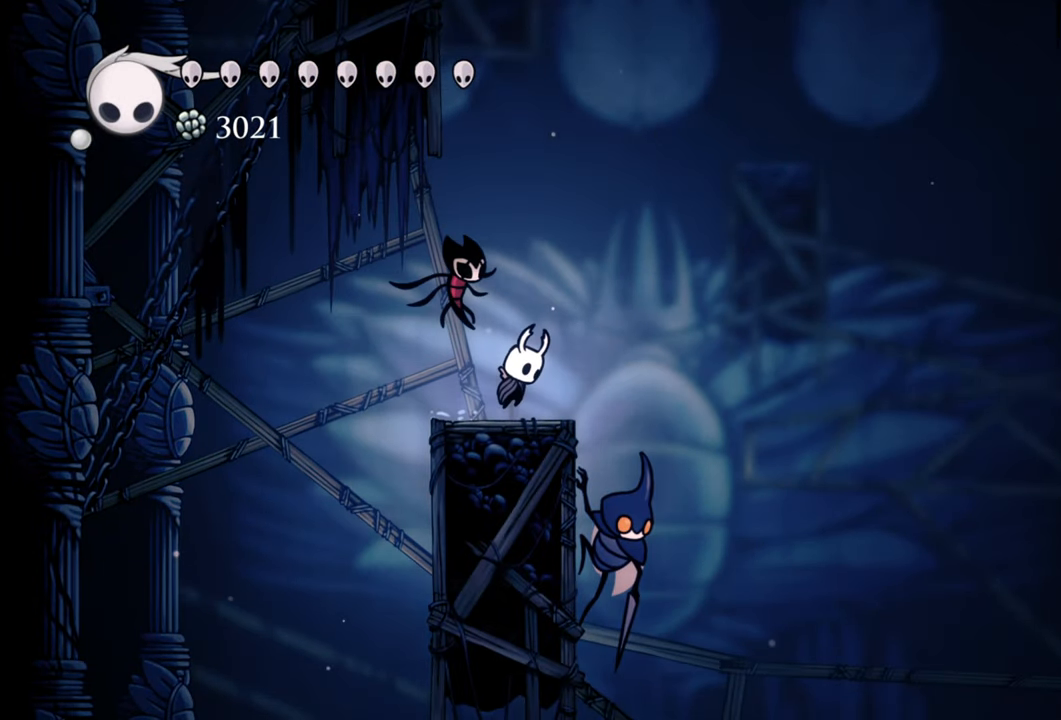
Gameplay with a controller (Xbox layout); each line is a JSON object with the inputs held at the frame after it (dt_ms = milliseconds from this image to that frame). "events" lists button and stick changes between this image and that frame as [ms after this image, input, new state], when the widget could be followed in between. Not read: left_stick right_stick.
{"dt_ms": 500, "buttons": ["X", "DPAD_DOWN", "DPAD_RIGHT"], "events": [[40, "DPAD_RIGHT", "down"], [140, "DPAD_DOWN", "down"], [180, "A", "up"], [280, "DPAD_RIGHT", "up"], [340, "DPAD_RIGHT", "down"], [440, "X", "down"]]}
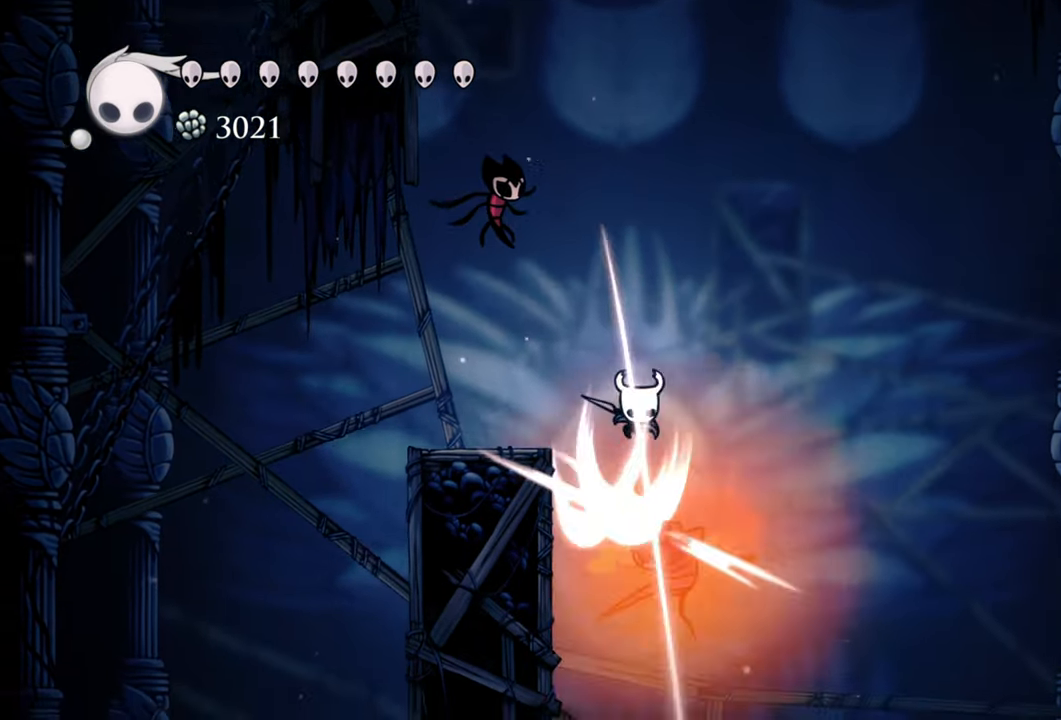
{"dt_ms": 500, "buttons": ["X", "DPAD_DOWN", "DPAD_RIGHT"], "events": [[100, "X", "up"], [440, "X", "down"]]}
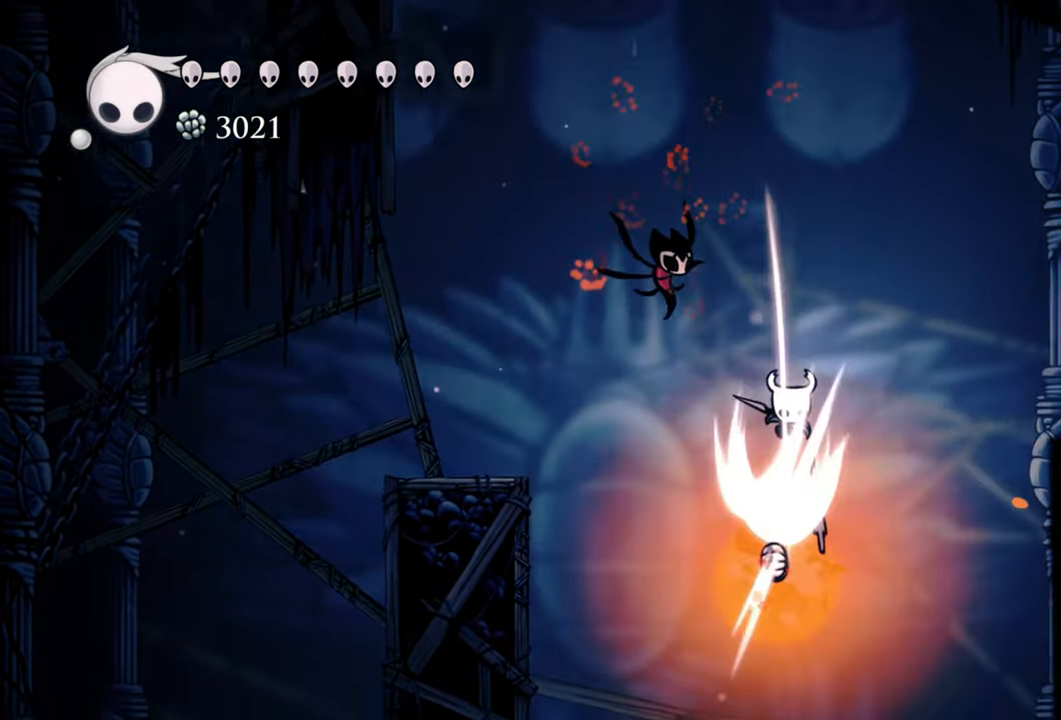
{"dt_ms": 500, "buttons": ["R2", "DPAD_LEFT"], "events": [[80, "X", "up"], [160, "DPAD_RIGHT", "up"], [180, "DPAD_LEFT", "down"], [220, "DPAD_DOWN", "up"], [360, "R2", "down"]]}
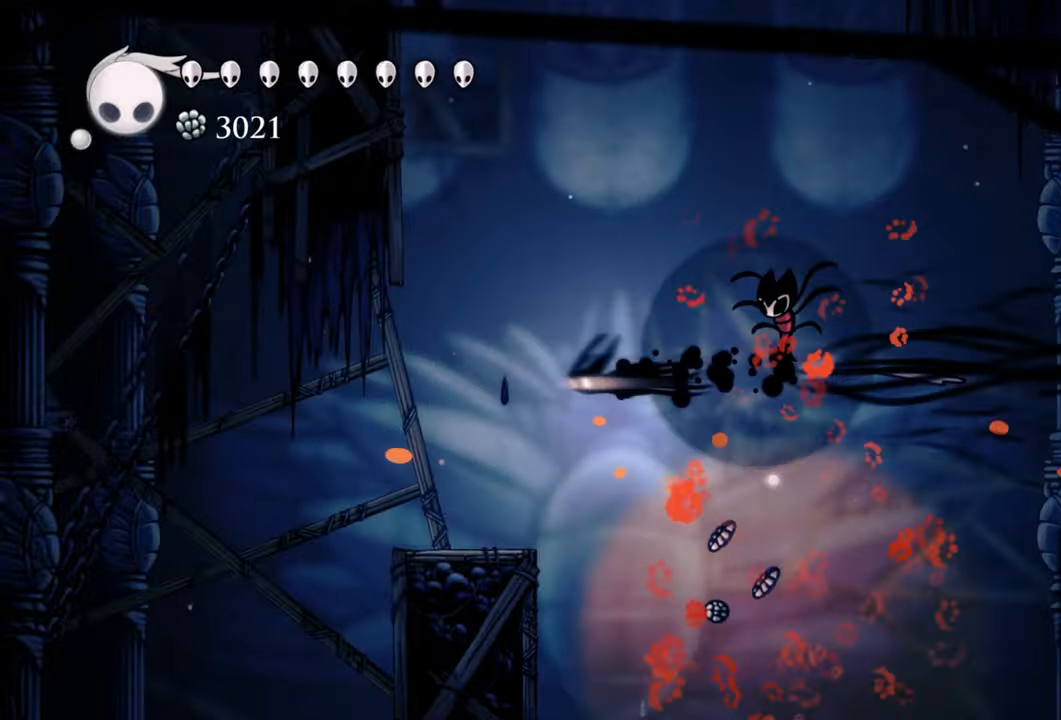
{"dt_ms": 500, "buttons": ["DPAD_LEFT"], "events": [[60, "R2", "up"], [280, "DPAD_LEFT", "up"], [480, "DPAD_LEFT", "down"]]}
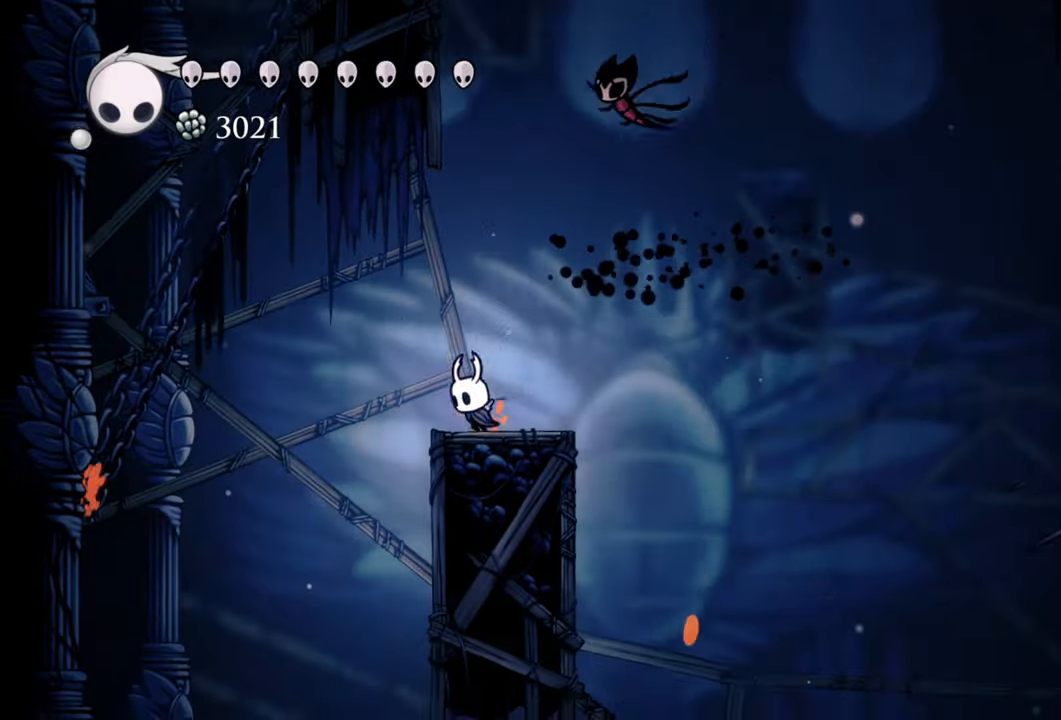
{"dt_ms": 500, "buttons": ["A"]}
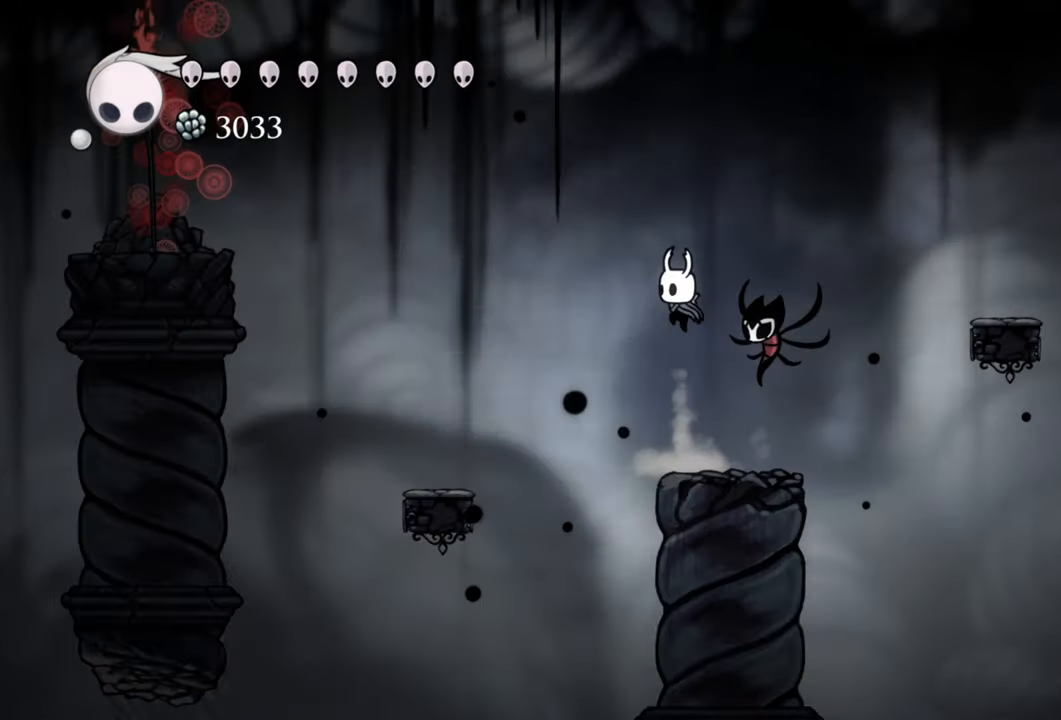
{"dt_ms": 500, "buttons": ["A", "DPAD_LEFT"], "events": [[120, "DPAD_LEFT", "down"], [240, "A", "up"], [340, "A", "down"]]}
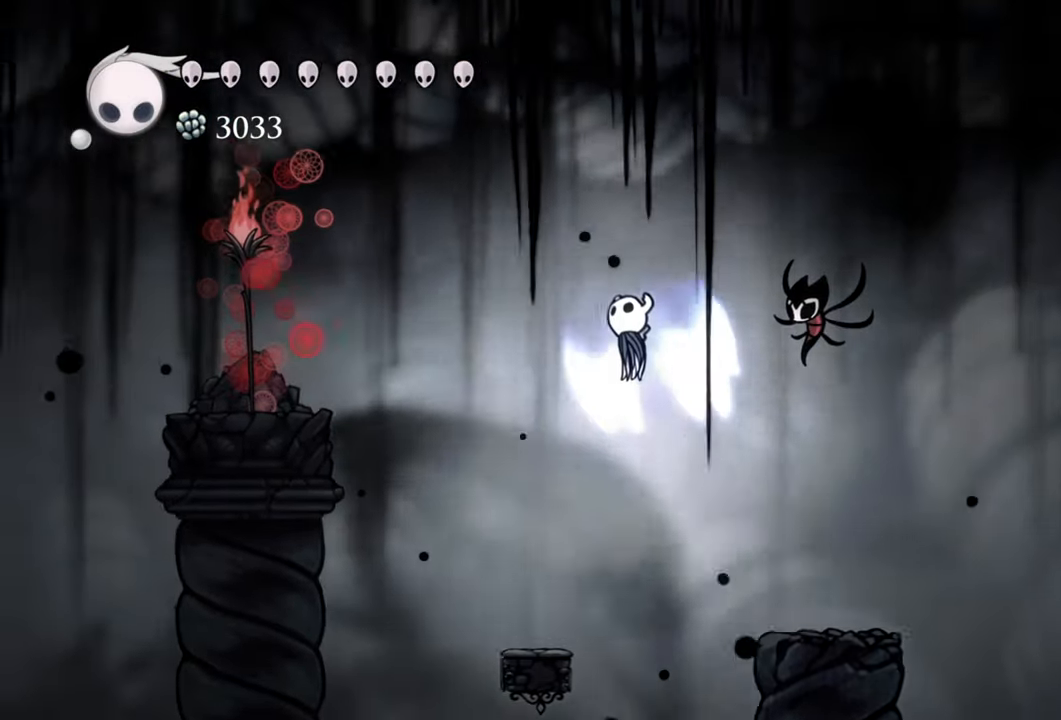
{"dt_ms": 500, "buttons": [], "events": [[260, "A", "up"], [380, "DPAD_LEFT", "up"]]}
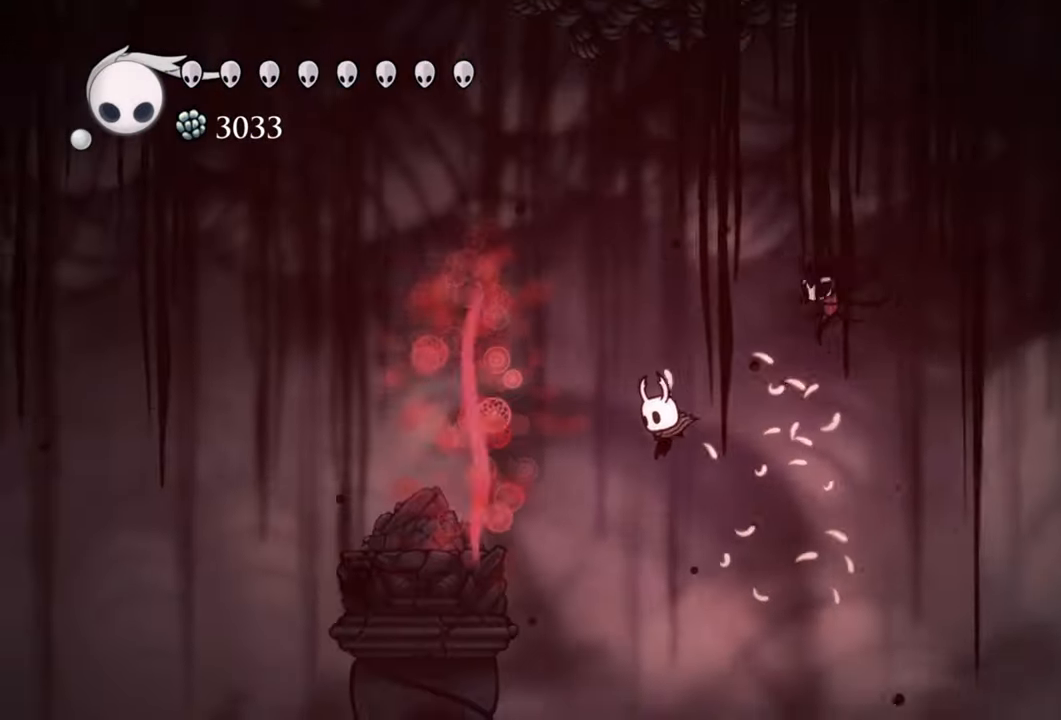
{"dt_ms": 500, "buttons": [], "events": [[80, "DPAD_RIGHT", "down"], [80, "R2", "down"], [340, "R2", "up"], [400, "DPAD_RIGHT", "up"]]}
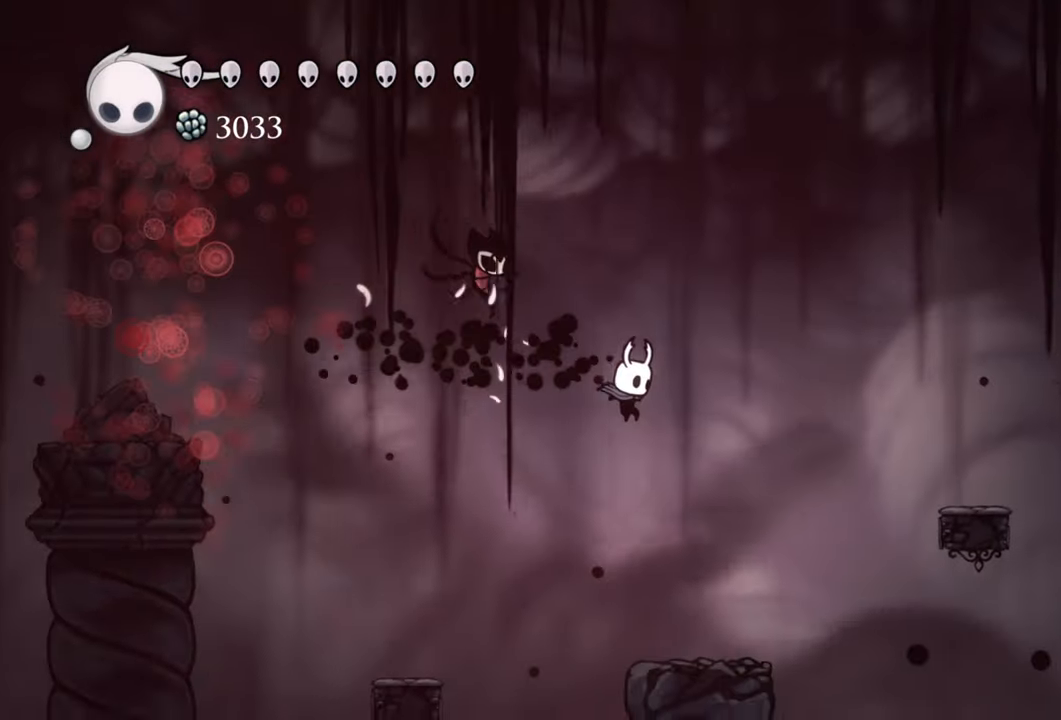
{"dt_ms": 1000, "buttons": ["A", "DPAD_RIGHT"]}
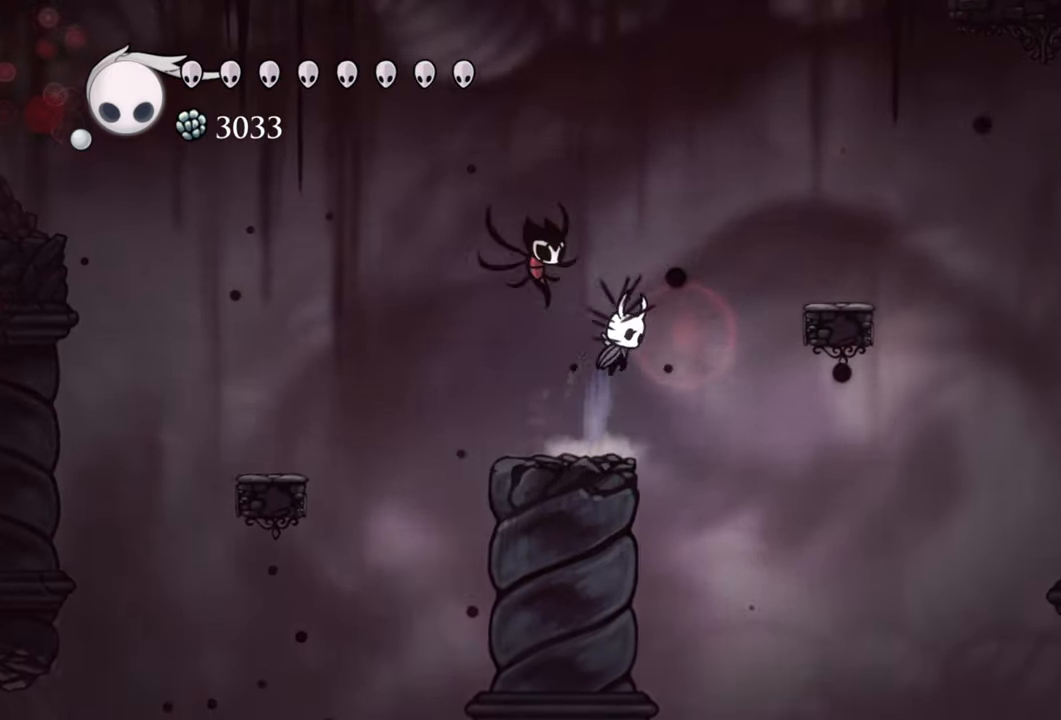
{"dt_ms": 500, "buttons": ["DPAD_RIGHT"]}
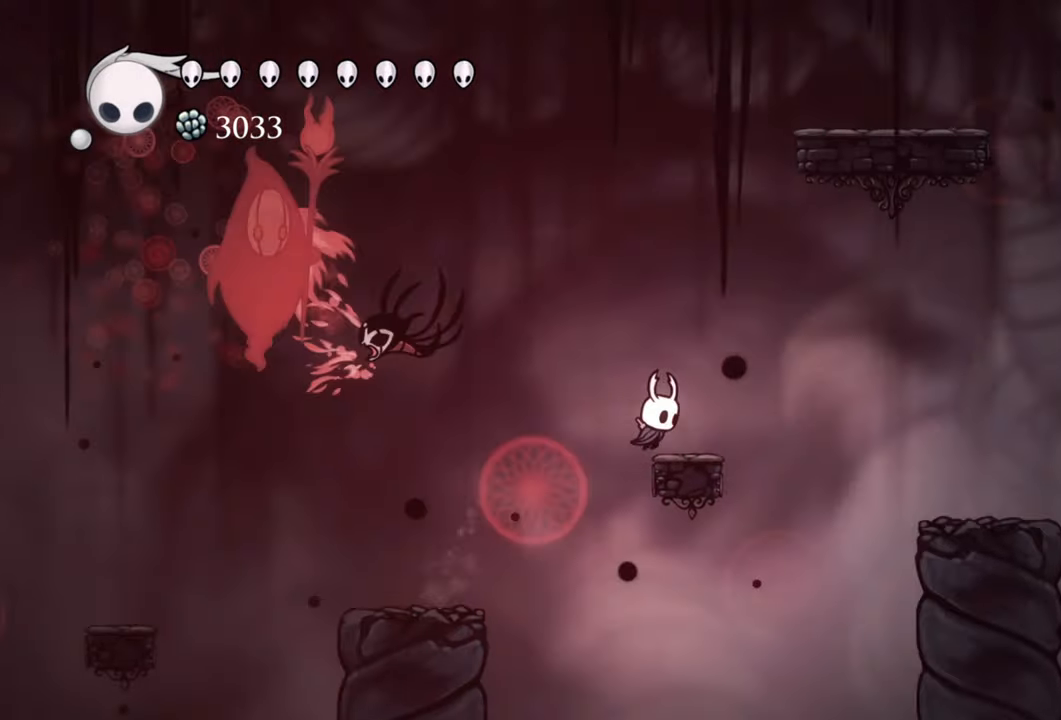
{"dt_ms": 500, "buttons": [], "events": [[80, "DPAD_RIGHT", "up"], [180, "A", "down"], [480, "A", "up"]]}
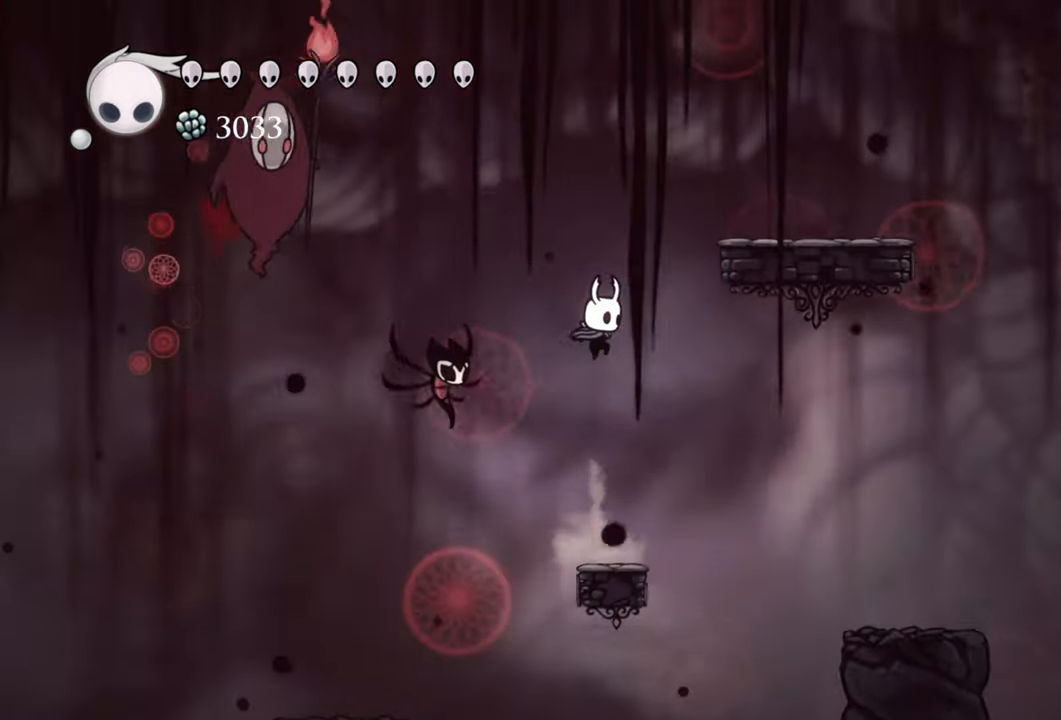
{"dt_ms": 500, "buttons": ["R2", "DPAD_RIGHT"], "events": [[80, "A", "down"], [300, "DPAD_RIGHT", "down"], [480, "A", "up"], [500, "R2", "down"]]}
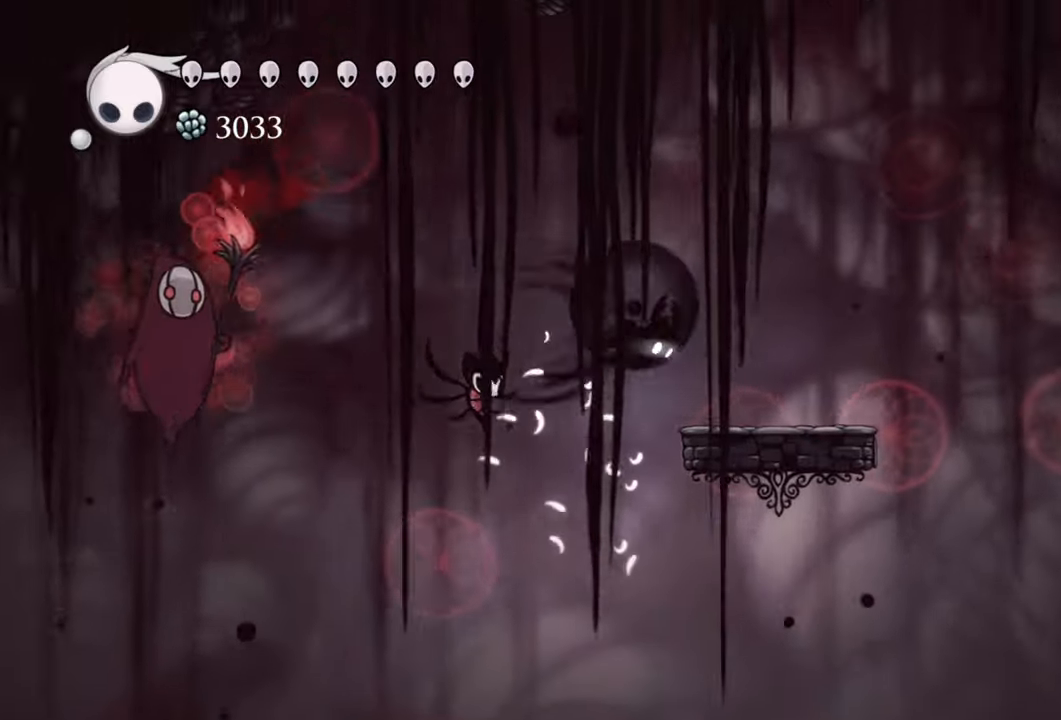
{"dt_ms": 500, "buttons": ["A", "DPAD_RIGHT"], "events": [[180, "R2", "up"], [200, "DPAD_RIGHT", "up"], [400, "A", "down"], [480, "DPAD_RIGHT", "down"]]}
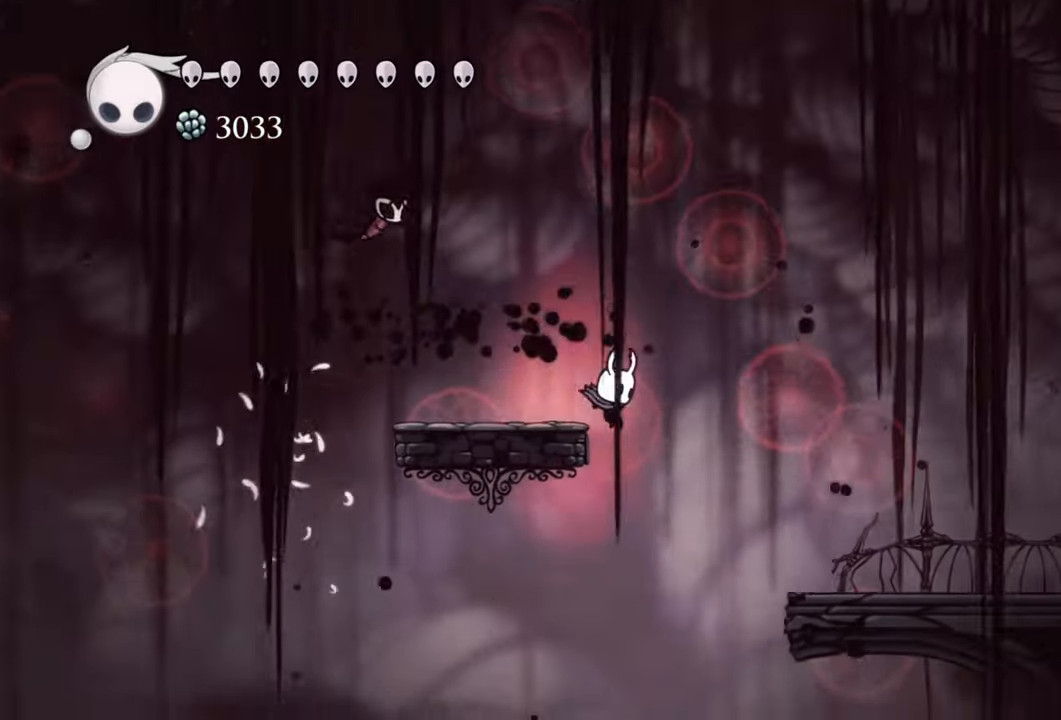
{"dt_ms": 1000, "buttons": ["A", "DPAD_DOWN", "DPAD_LEFT"]}
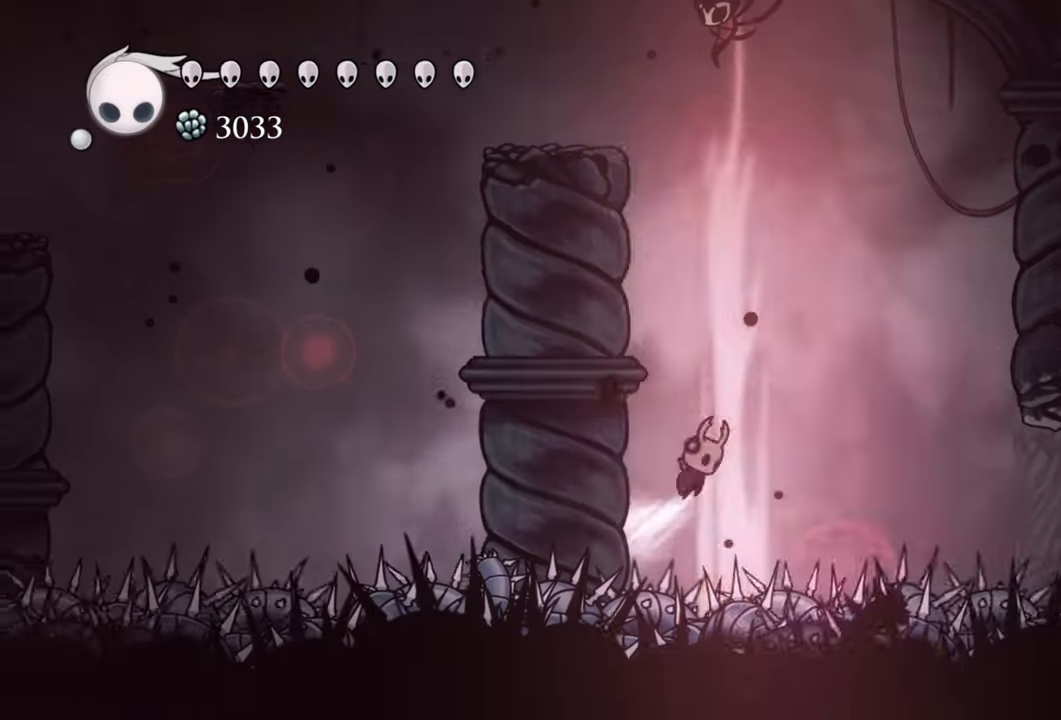
{"dt_ms": 500, "buttons": ["A", "DPAD_LEFT"], "events": [[60, "DPAD_DOWN", "up"], [240, "A", "up"], [380, "A", "down"]]}
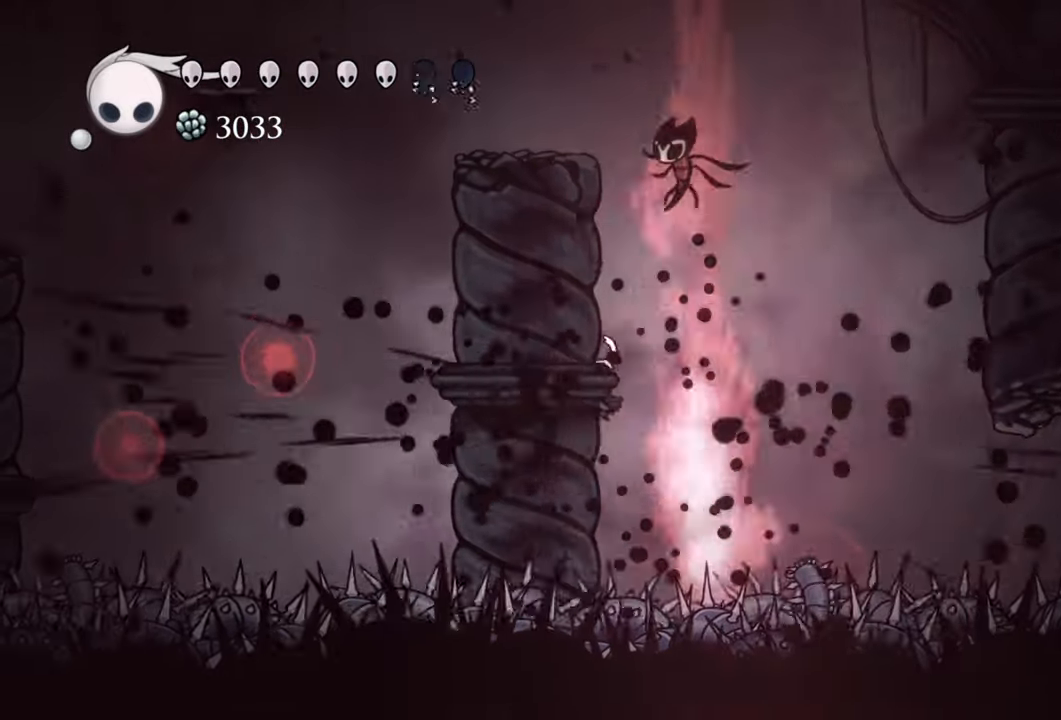
{"dt_ms": 500, "buttons": ["A", "DPAD_LEFT"], "events": [[200, "A", "up"], [280, "A", "down"]]}
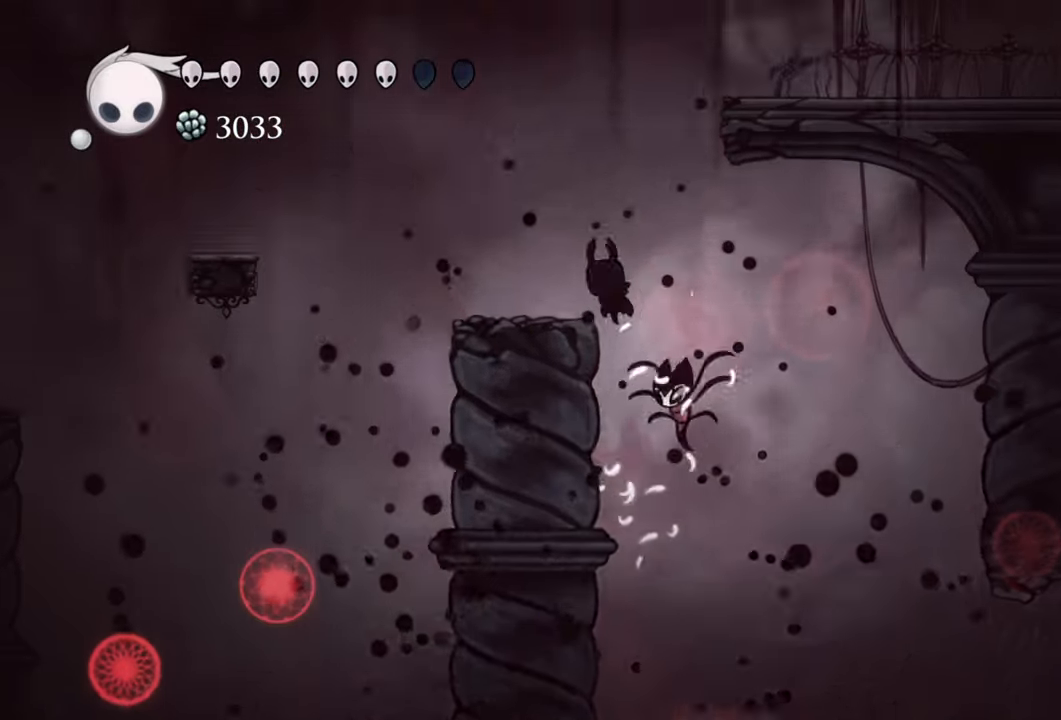
{"dt_ms": 500, "buttons": [], "events": [[80, "A", "up"], [160, "A", "down"], [340, "A", "up"], [480, "DPAD_LEFT", "up"]]}
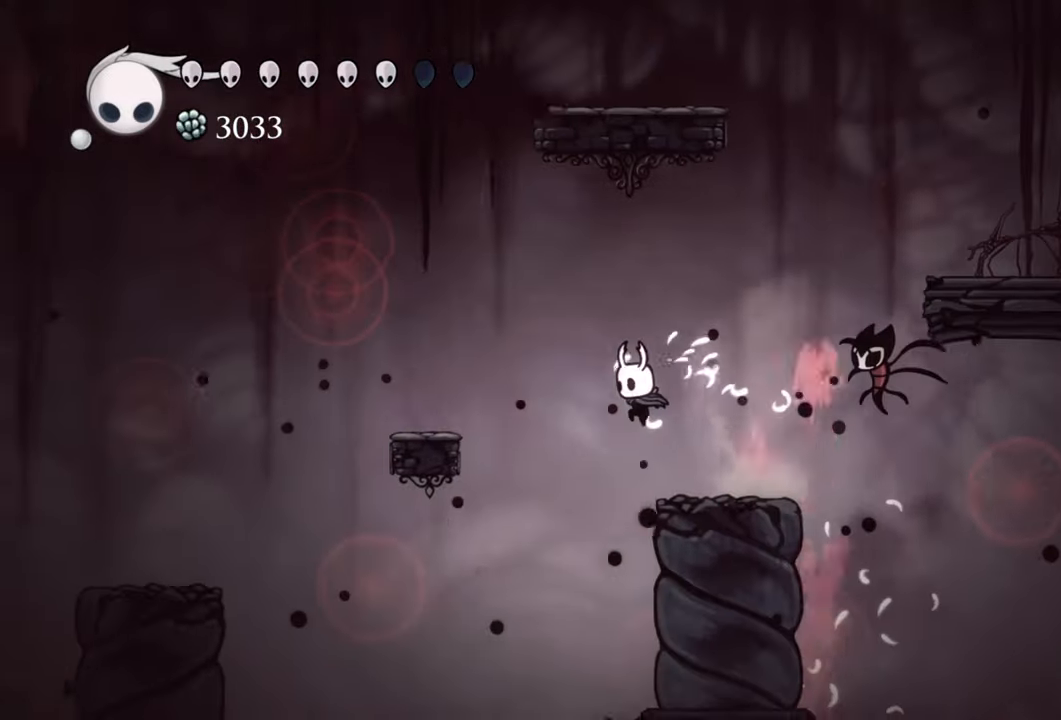
{"dt_ms": 500, "buttons": ["A", "DPAD_RIGHT"], "events": [[280, "DPAD_RIGHT", "down"], [340, "A", "down"]]}